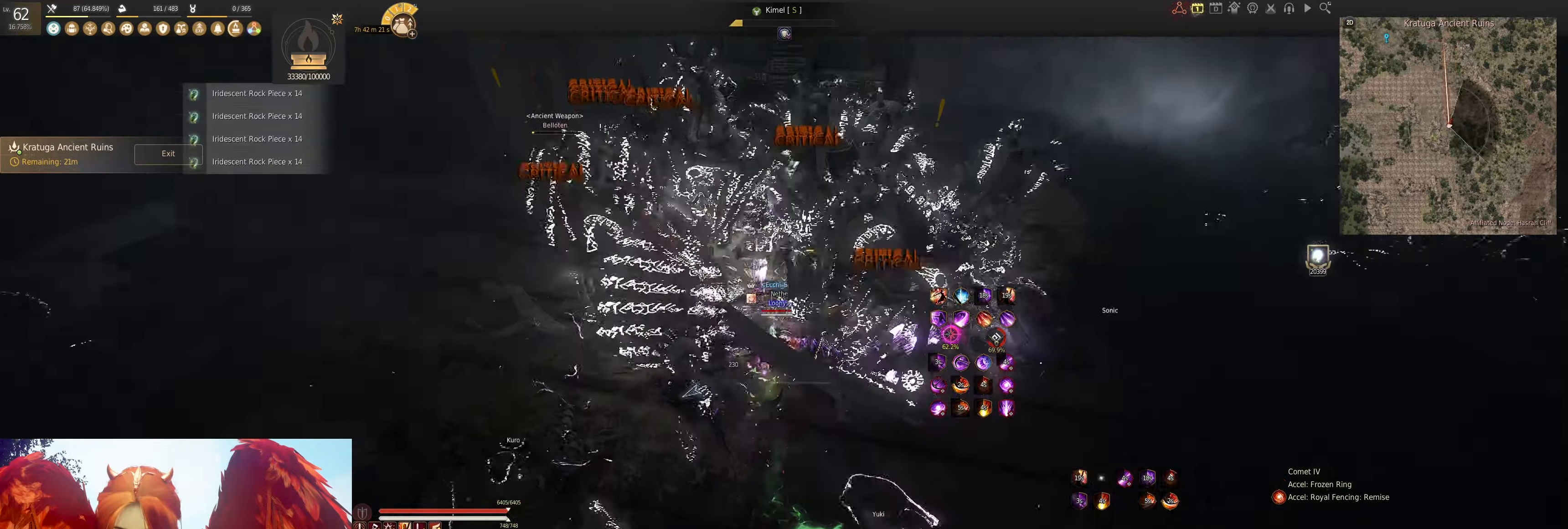
Gameplay with keyboard and mouse; each line is a JSON object with the keys and mouse buttons held at the frame after it. "events" lists presses ("down") and releases ("up") of "a", "d", "e", "f", "q", "s", "shift", "space", "tab", "w", "x", "z", "mouse_left" and "mouse_right" between this image and that frame as [ms after this image, input, new state], when the widget could be followed in between. "mouse_left", "mouse_right" = the "left", "right" buttons of the "mouse" list. No other keys are recorded. Mouse movement is not recorded.
{"keys": ["a", "shift"], "mouse": [], "events": [[300, "mouse_left", "up"], [416, "shift", "down"], [466, "a", "down"]]}
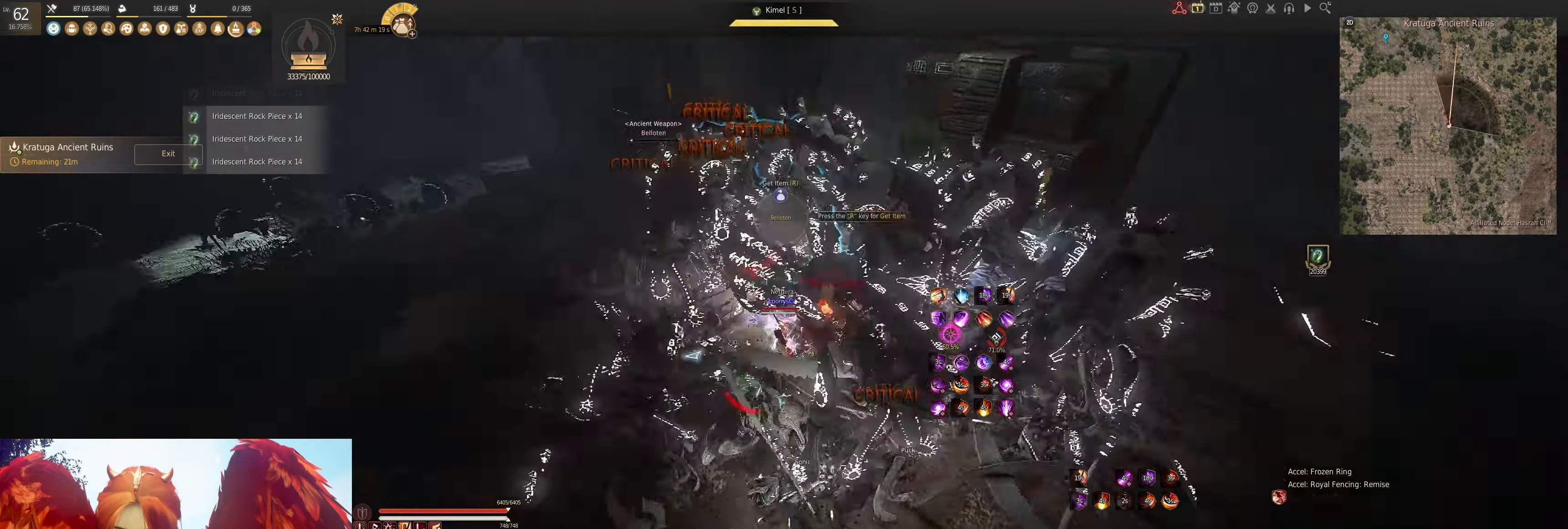
{"keys": ["q"], "mouse": [], "events": [[166, "a", "up"], [183, "shift", "up"], [283, "q", "down"], [383, "q", "up"], [466, "q", "down"]]}
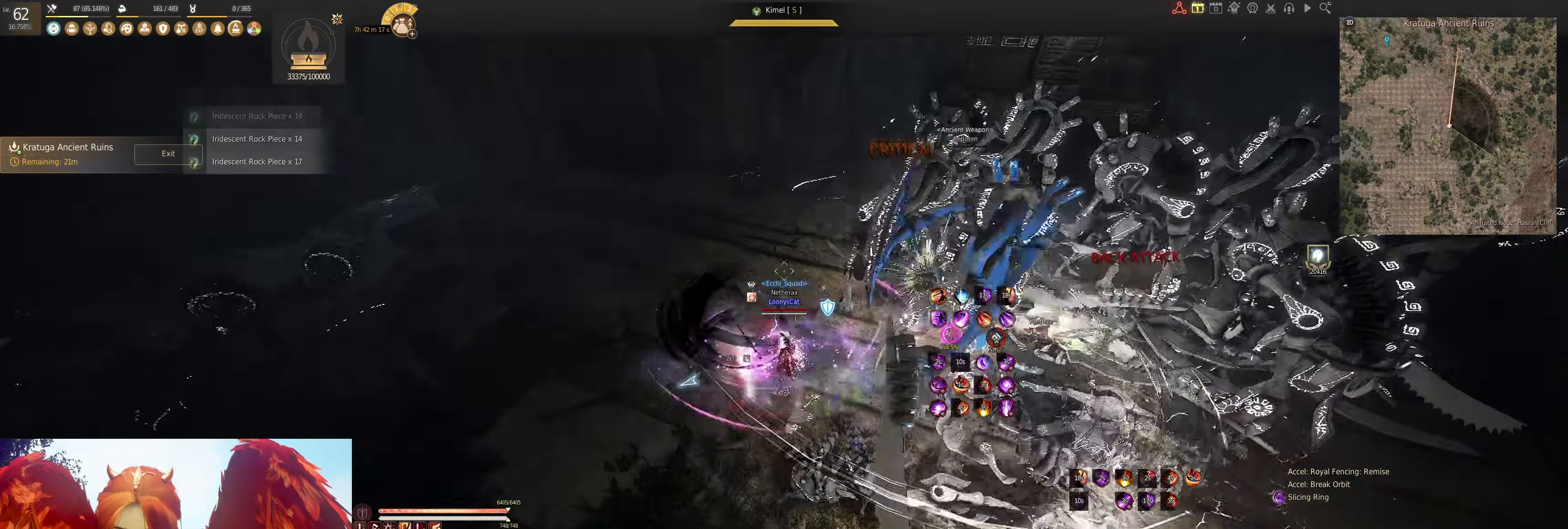
{"keys": [], "mouse": [], "events": [[83, "q", "up"]]}
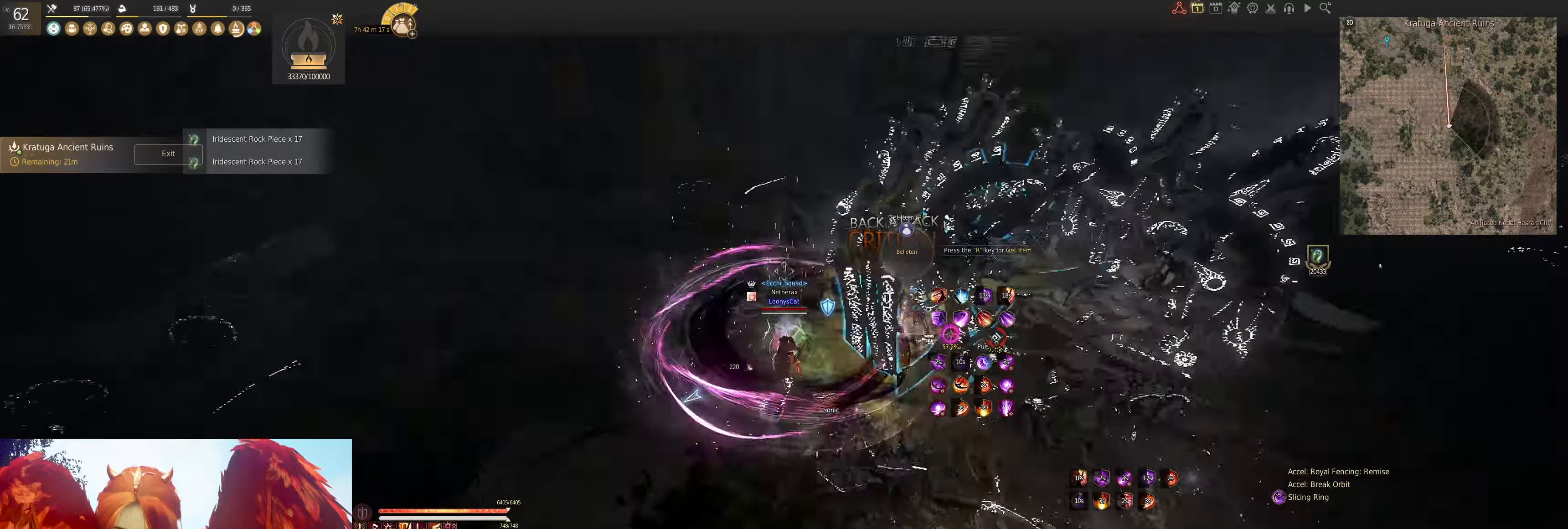
{"keys": ["shift", "w"], "mouse": [], "events": [[200, "f", "down"], [300, "f", "up"], [450, "w", "down"], [467, "shift", "down"]]}
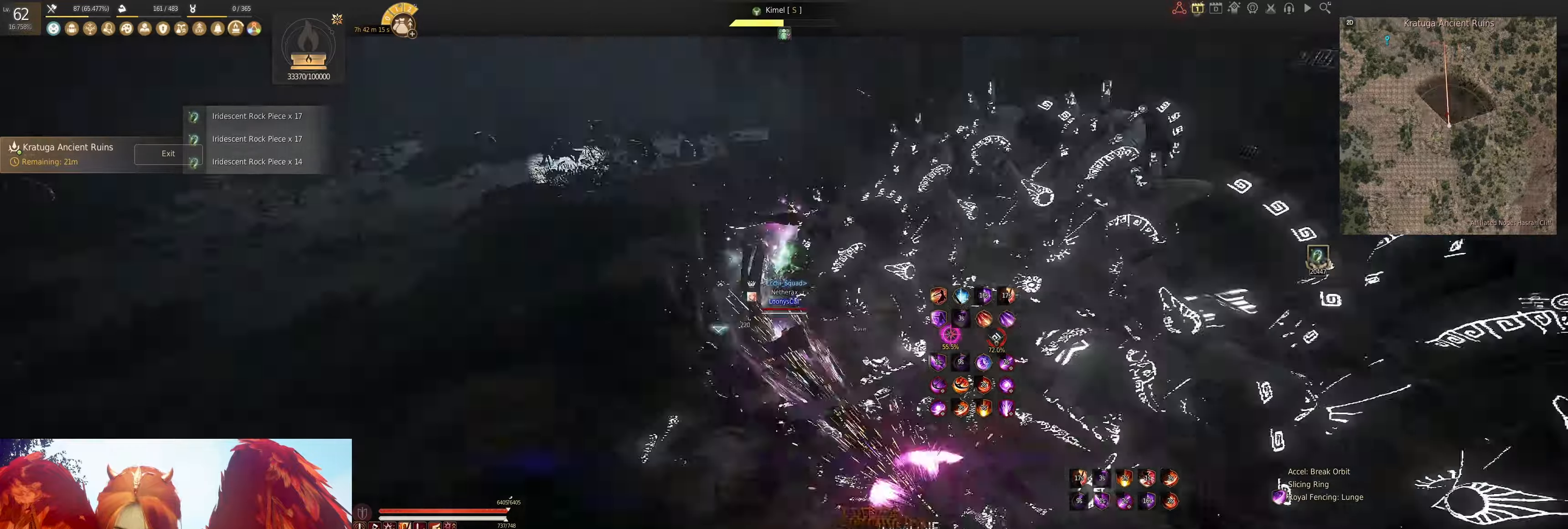
{"keys": ["q", "w"], "mouse": [], "events": [[133, "shift", "up"], [417, "q", "down"]]}
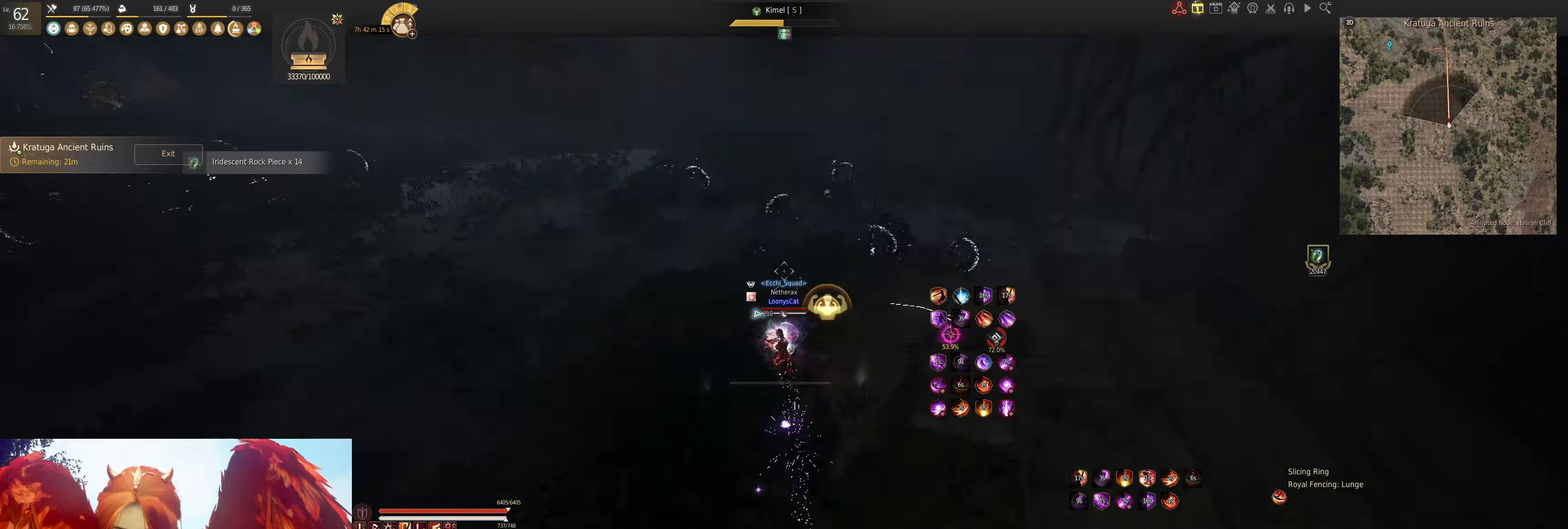
{"keys": ["s"], "mouse": ["left"], "events": [[67, "q", "up"], [100, "w", "up"], [383, "s", "down"], [433, "mouse_left", "down"]]}
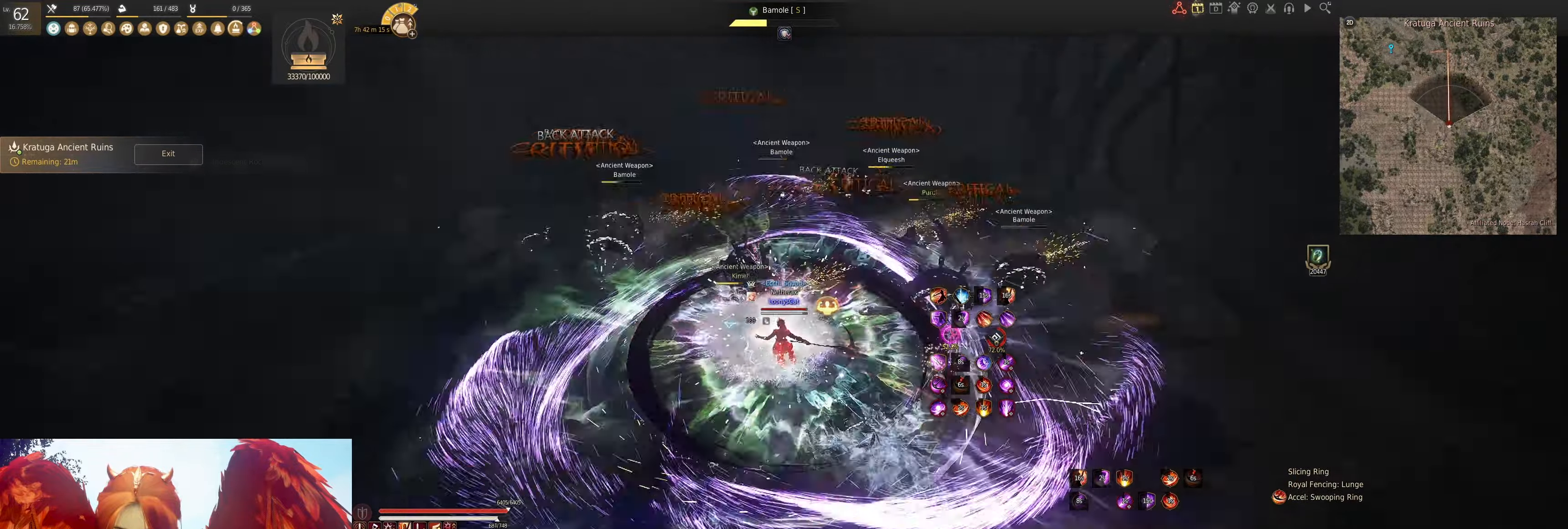
{"keys": [], "mouse": ["left"], "events": [[283, "s", "up"]]}
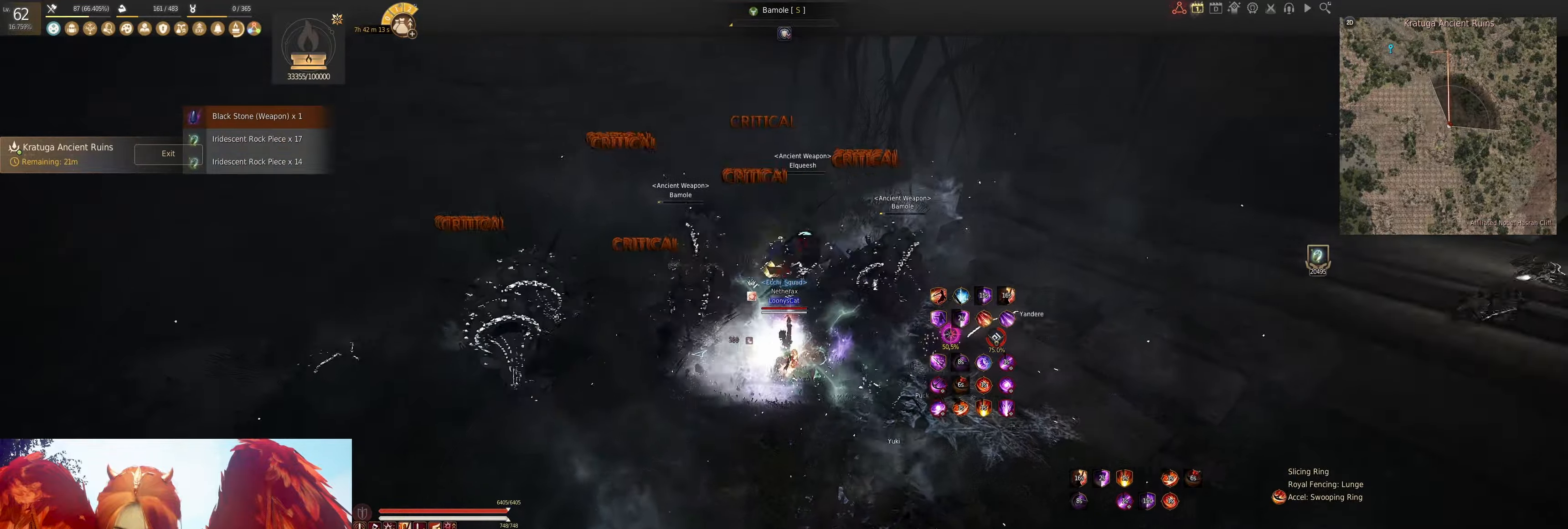
{"keys": [], "mouse": [], "events": [[267, "mouse_left", "up"]]}
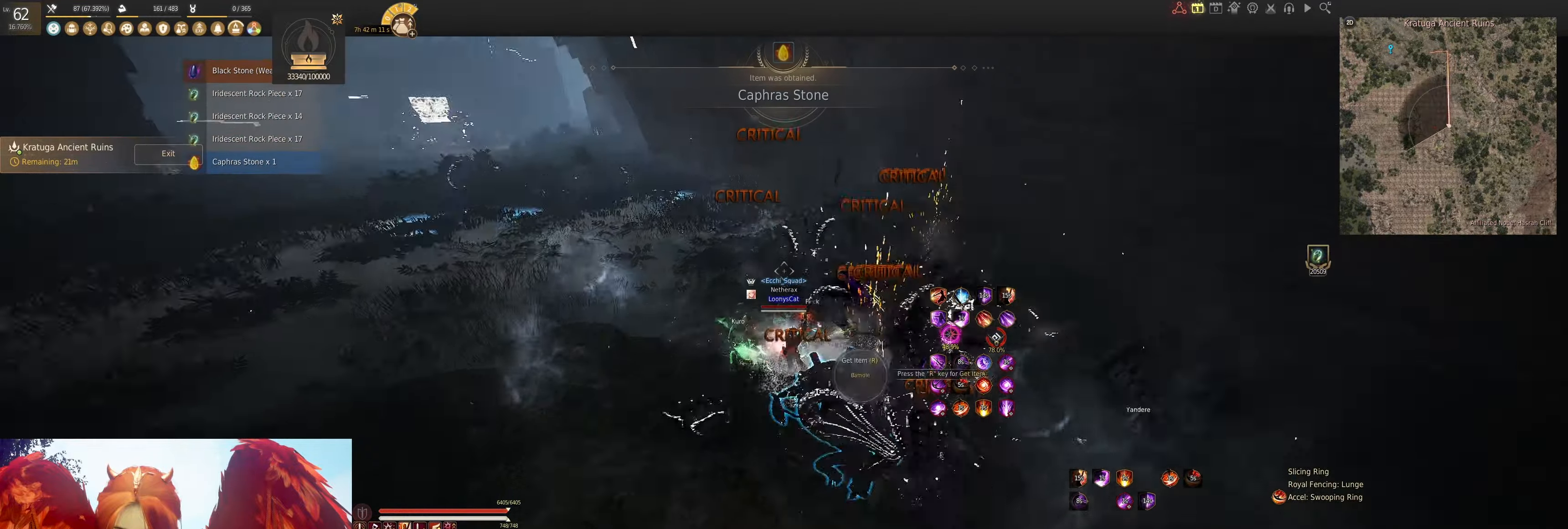
{"keys": [], "mouse": [], "events": []}
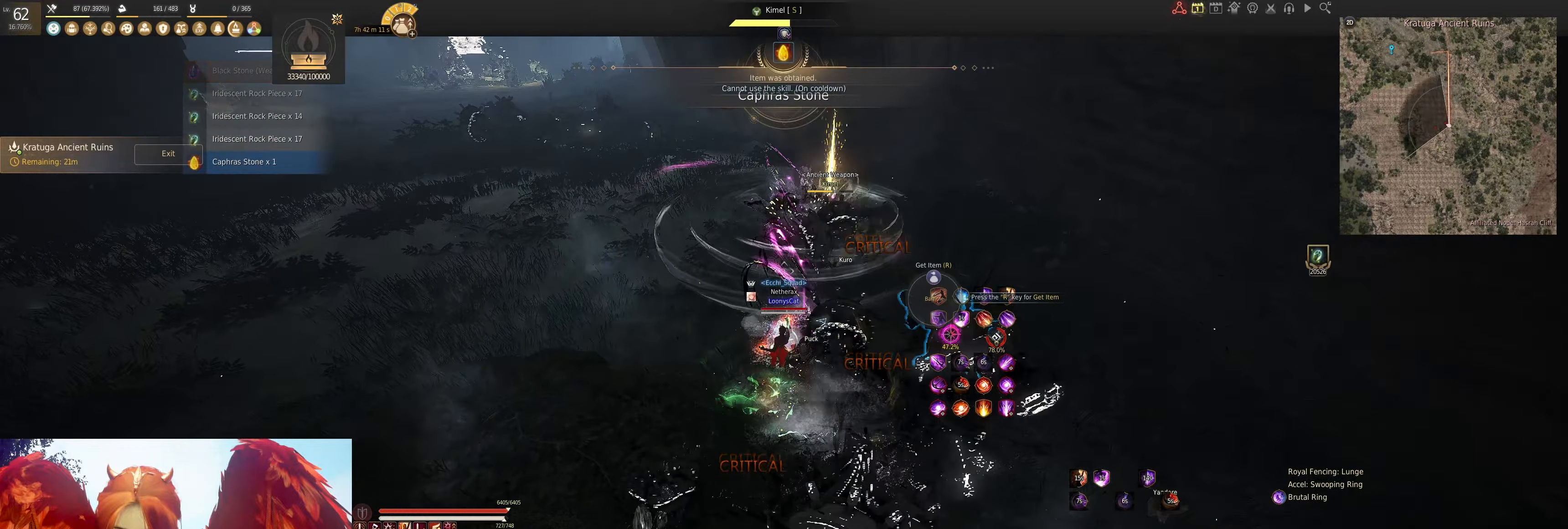
{"keys": ["shift"], "mouse": [], "events": [[300, "shift", "down"], [317, "w", "down"], [417, "w", "up"]]}
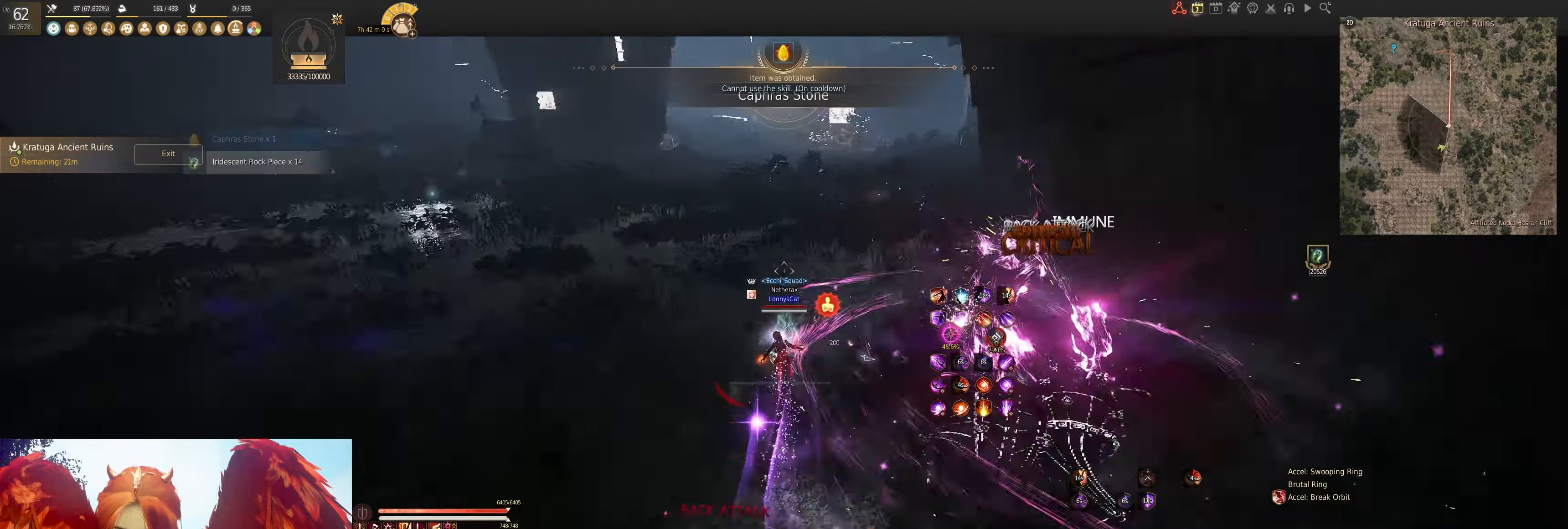
{"keys": [], "mouse": [], "events": [[217, "mouse_right", "down"], [333, "mouse_right", "up"], [450, "shift", "up"]]}
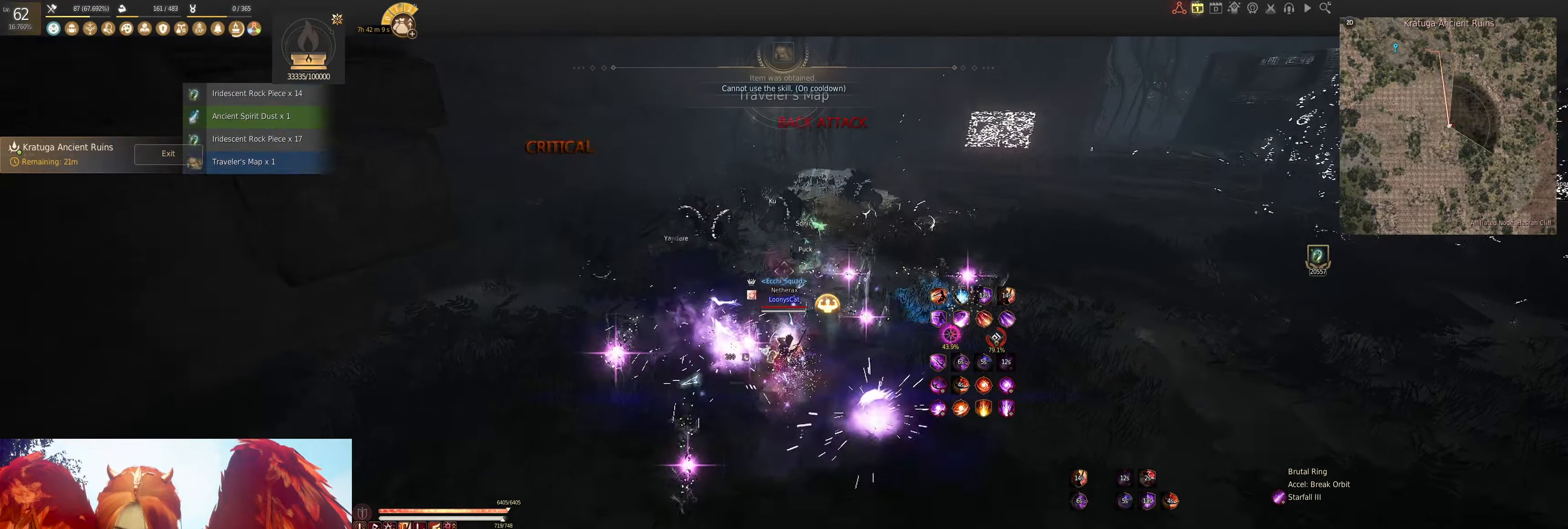
{"keys": [], "mouse": [], "events": []}
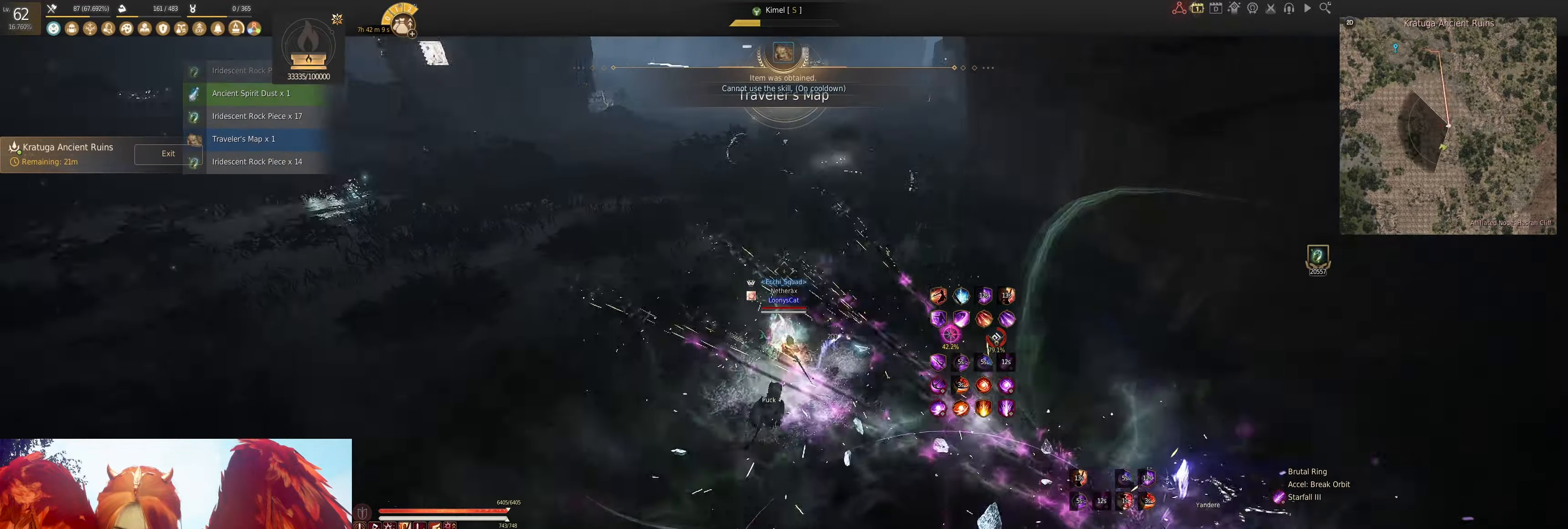
{"keys": ["w"], "mouse": [], "events": [[17, "shift", "down"], [33, "w", "down"], [183, "shift", "up"], [200, "w", "up"], [449, "w", "down"]]}
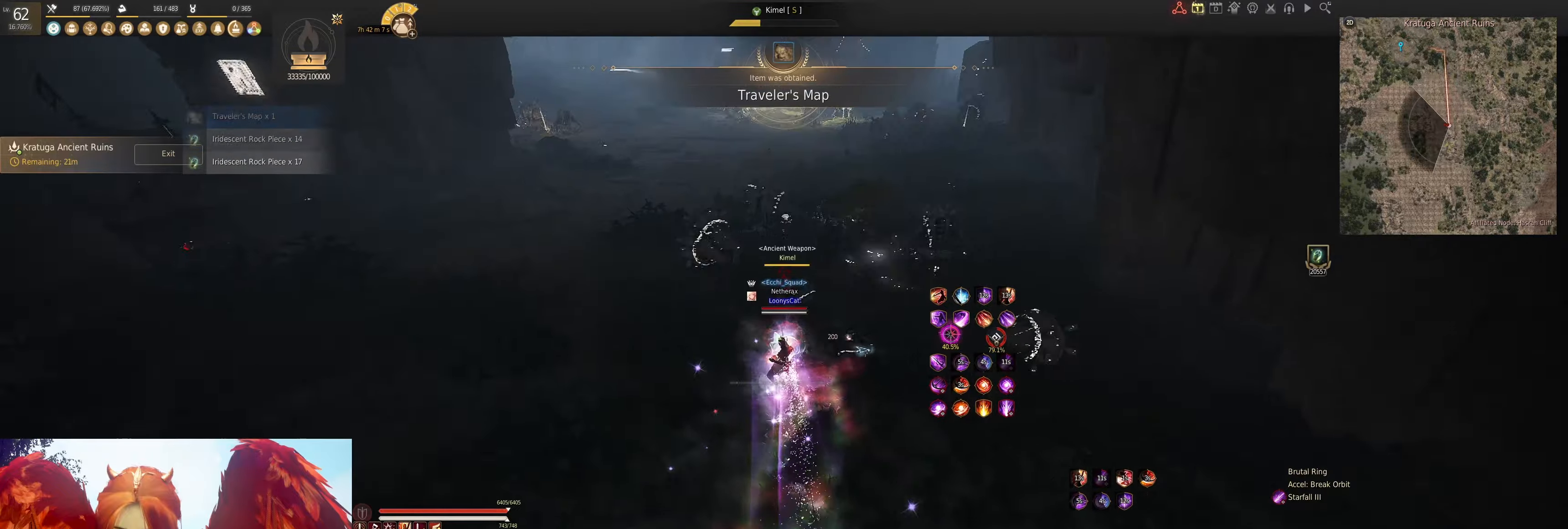
{"keys": [], "mouse": [], "events": [[17, "mouse_right", "down"], [400, "mouse_right", "up"], [400, "w", "up"]]}
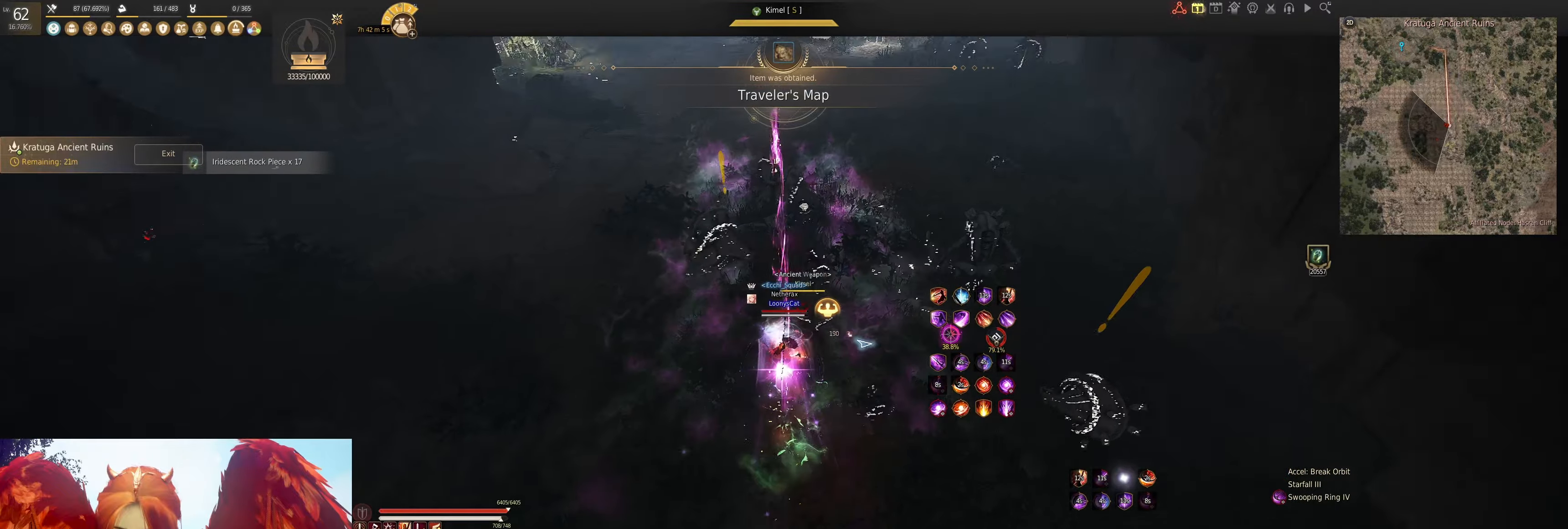
{"keys": ["q", "shift"], "mouse": [], "events": [[233, "shift", "down"], [300, "q", "down"], [383, "q", "up"], [450, "q", "down"]]}
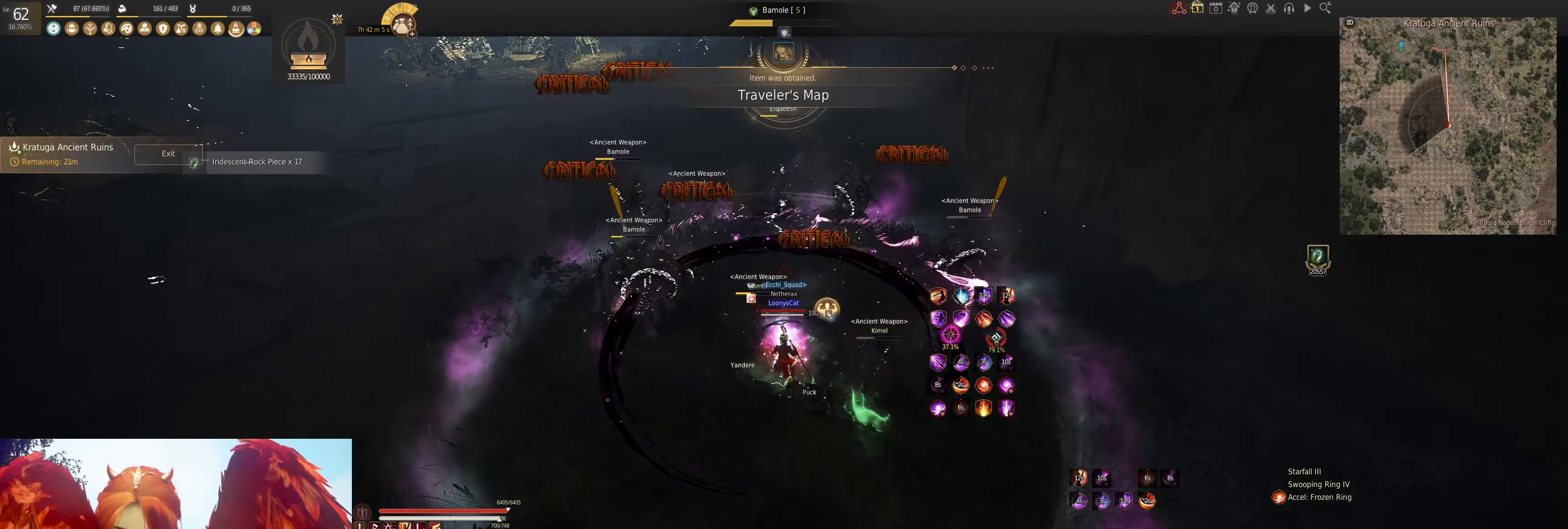
{"keys": [], "mouse": [], "events": [[67, "q", "up"], [133, "q", "down"], [233, "q", "up"], [300, "q", "down"], [450, "q", "up"], [483, "shift", "up"]]}
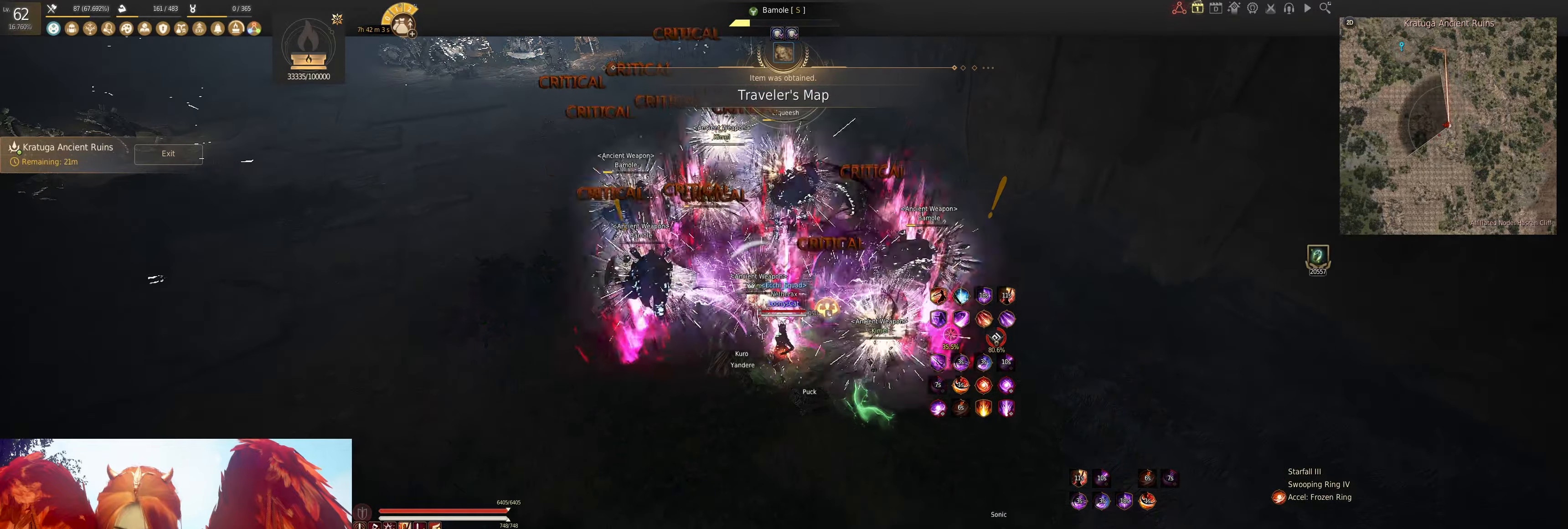
{"keys": ["s"], "mouse": ["left"], "events": [[117, "s", "down"], [167, "mouse_left", "down"]]}
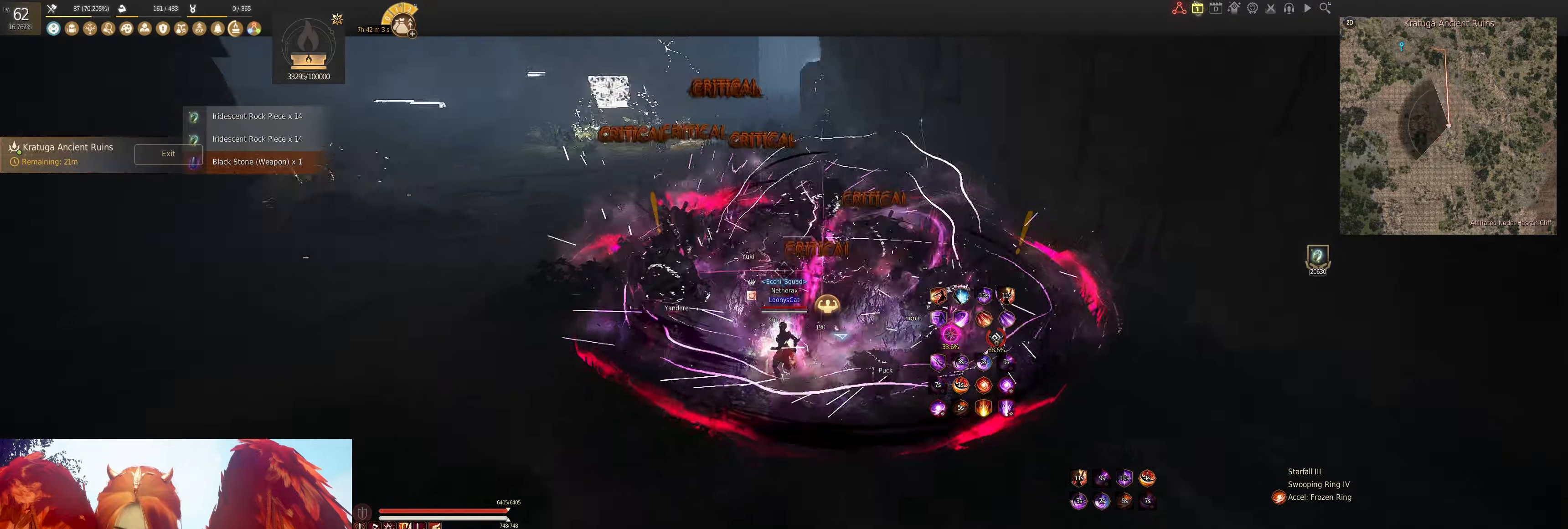
{"keys": ["w"], "mouse": [], "events": [[167, "s", "up"], [233, "mouse_left", "up"], [283, "w", "down"], [317, "shift", "down"], [500, "shift", "up"]]}
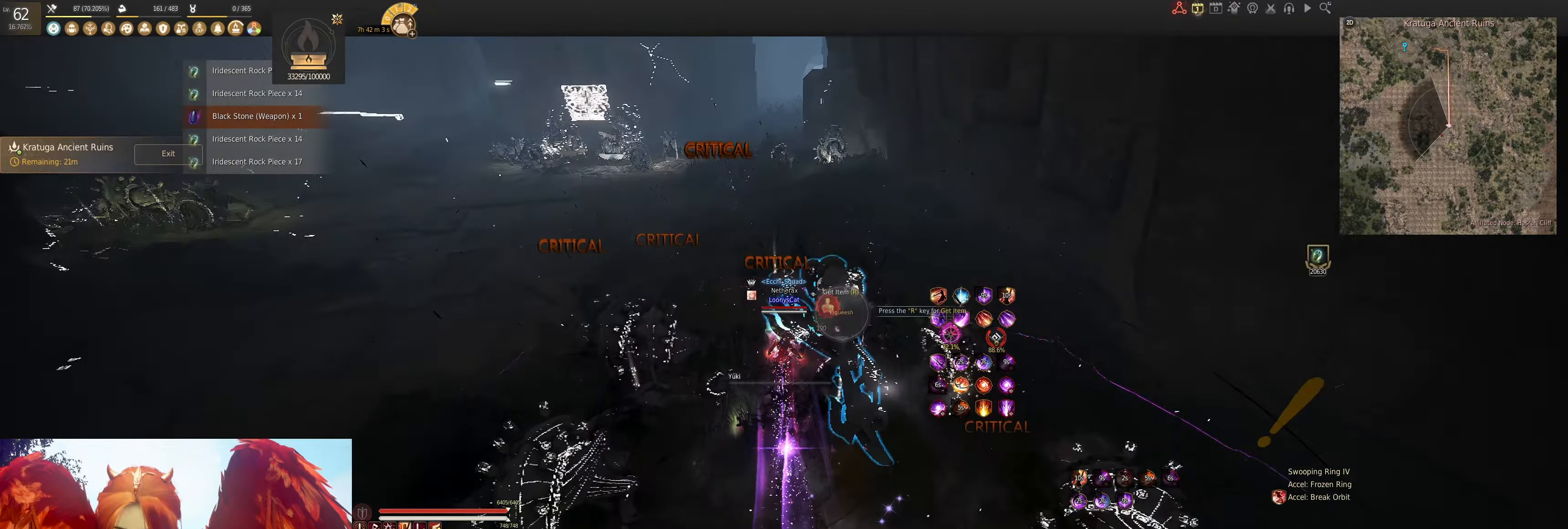
{"keys": ["s"], "mouse": ["left"], "events": [[150, "f", "down"], [250, "f", "up"], [283, "w", "up"], [367, "s", "down"], [417, "mouse_left", "down"]]}
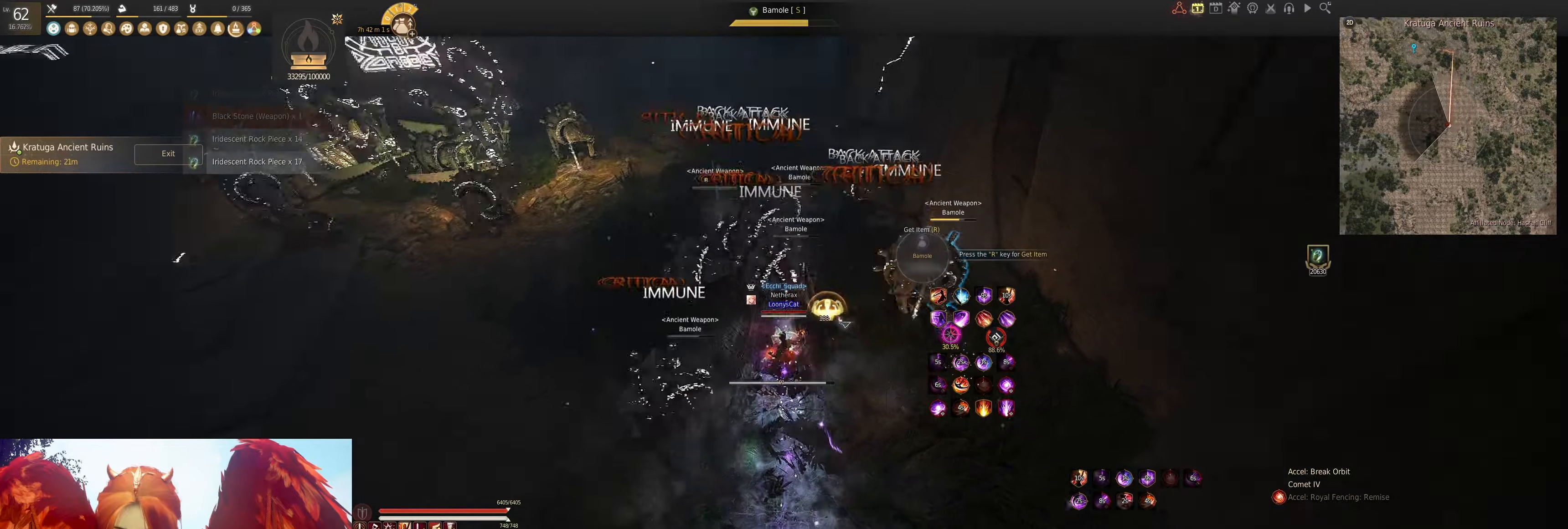
{"keys": ["s"], "mouse": [], "events": [[250, "s", "up"], [317, "mouse_left", "up"], [367, "f", "down"], [450, "f", "up"], [500, "s", "down"]]}
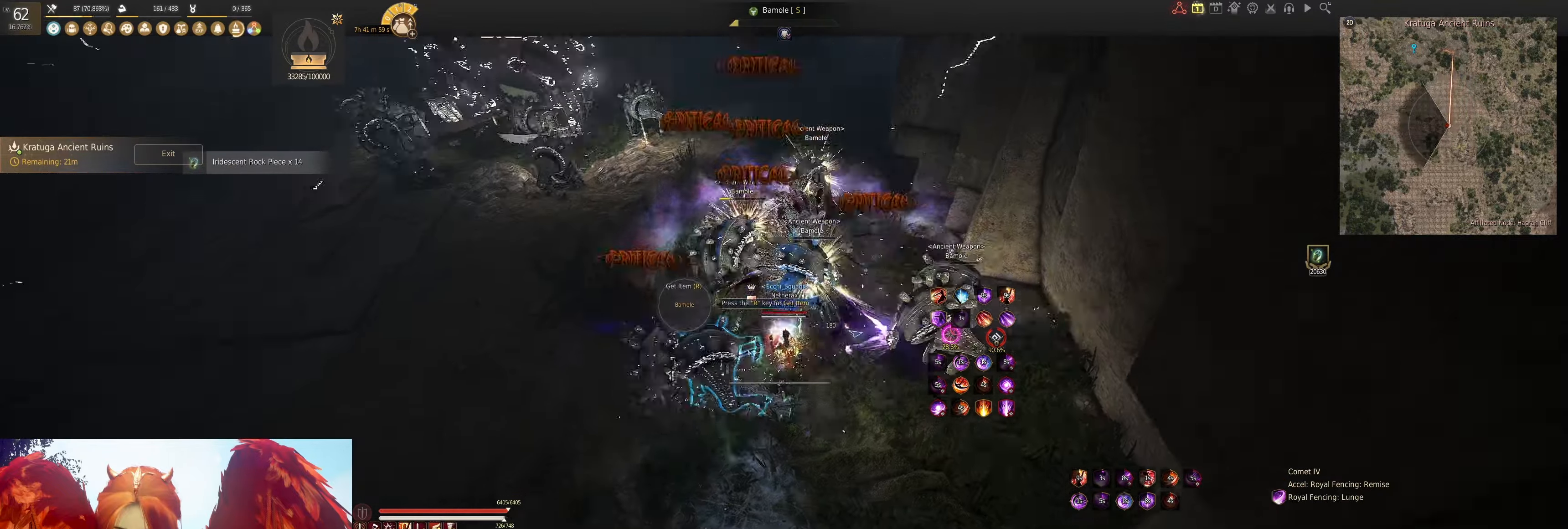
{"keys": ["shift"], "mouse": ["left"], "events": [[33, "shift", "down"], [150, "s", "up"], [167, "shift", "up"], [250, "shift", "down"], [300, "mouse_left", "down"]]}
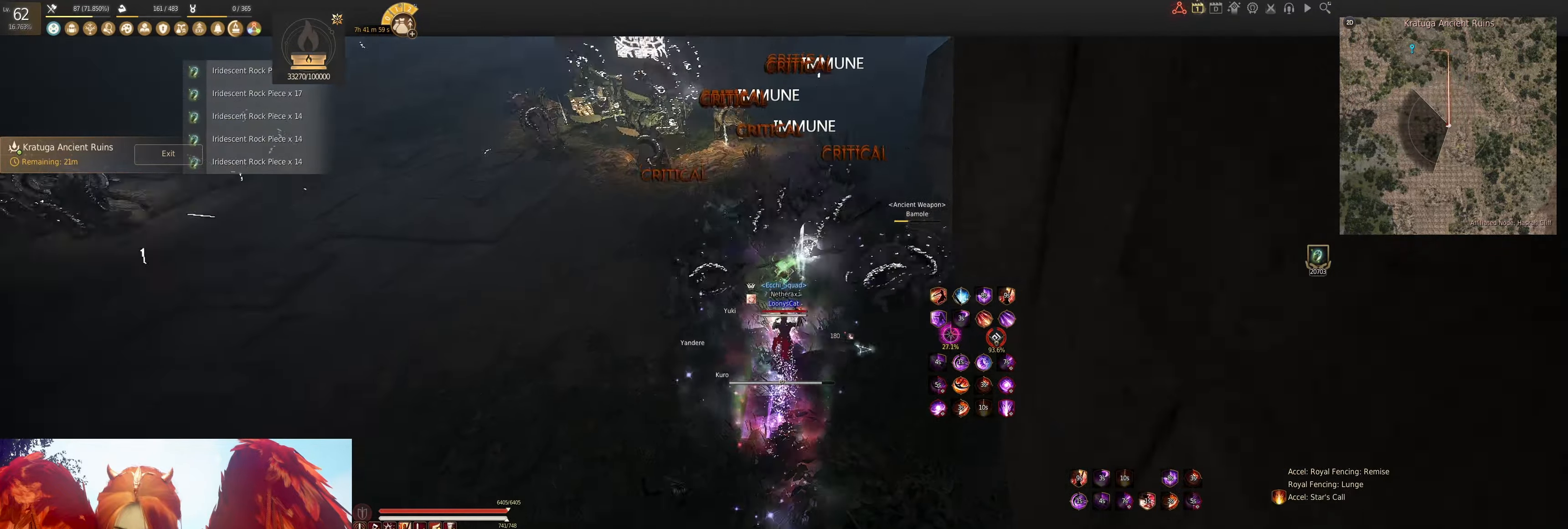
{"keys": ["shift", "w"], "mouse": [], "events": [[150, "mouse_left", "up"], [233, "shift", "up"], [483, "shift", "down"], [500, "w", "down"]]}
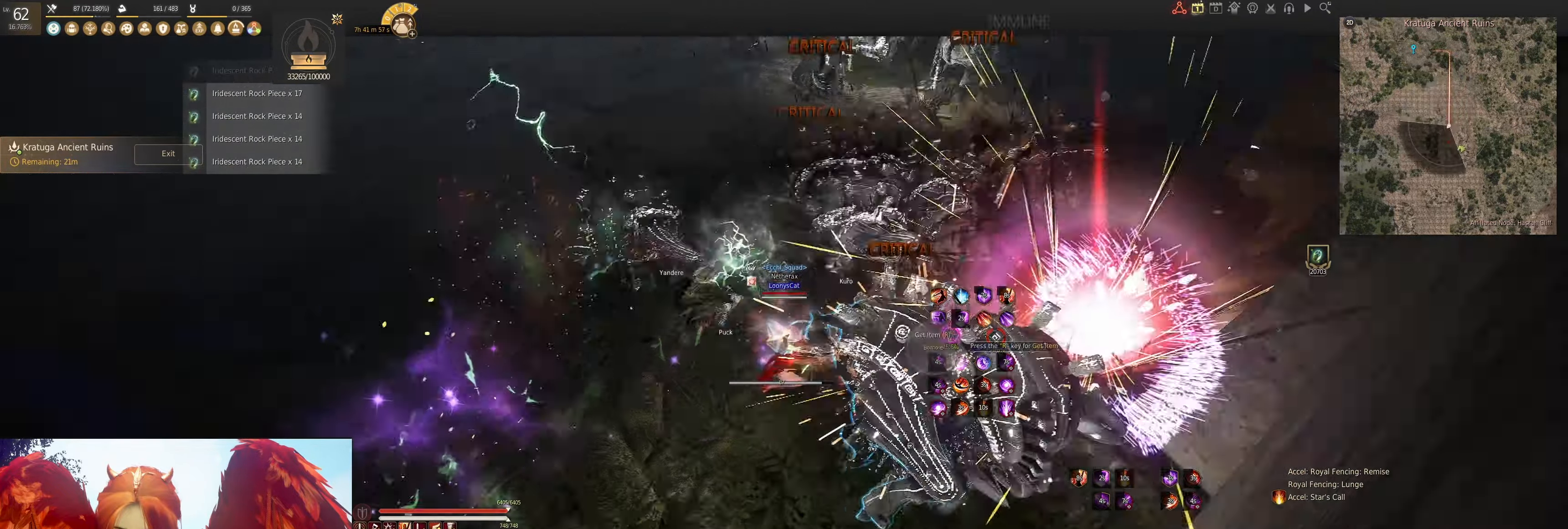
{"keys": [], "mouse": [], "events": [[200, "shift", "up"], [317, "q", "down"], [450, "q", "up"], [450, "w", "up"]]}
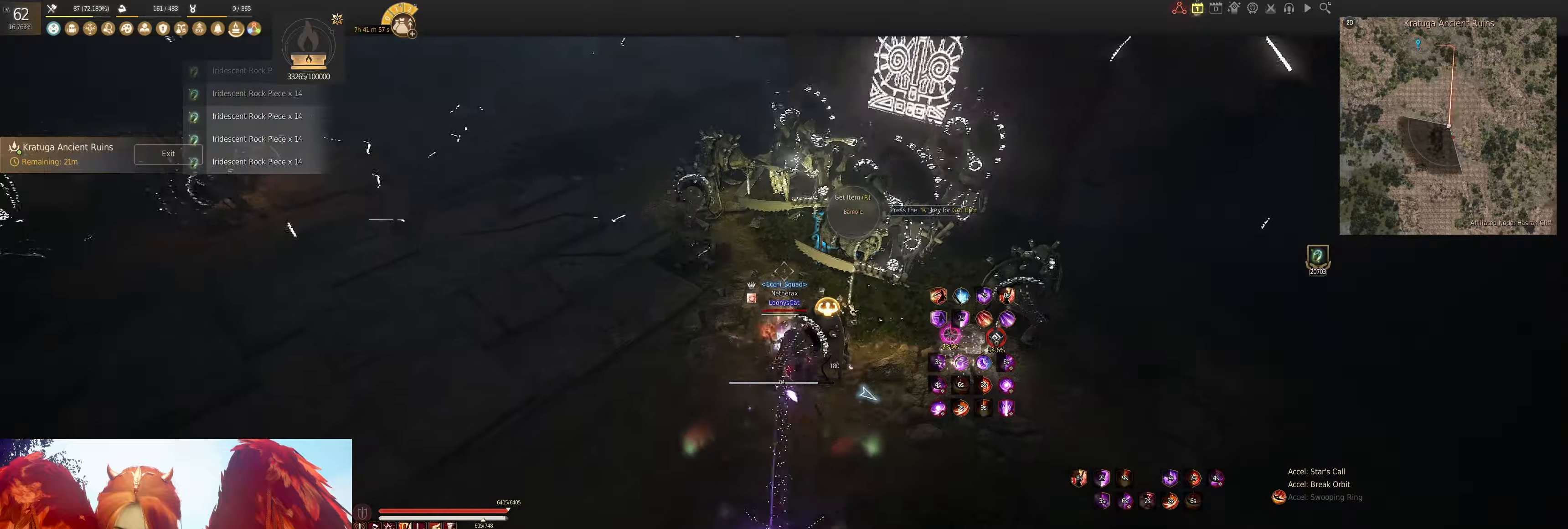
{"keys": [], "mouse": [], "events": []}
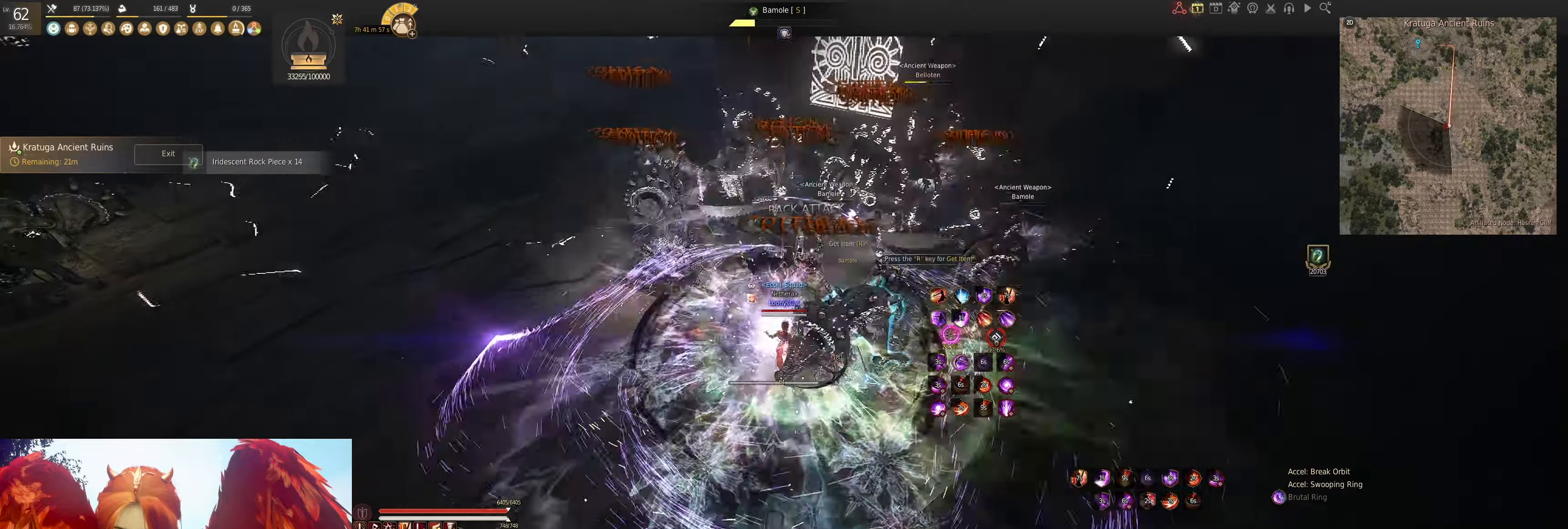
{"keys": [], "mouse": [], "events": []}
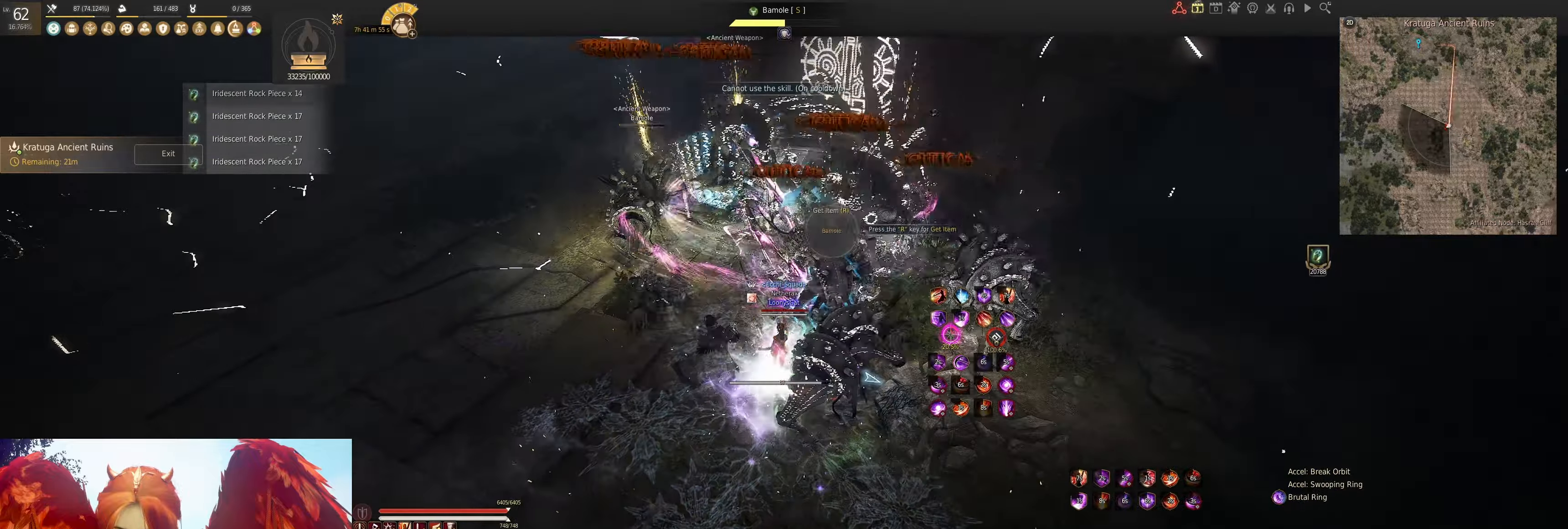
{"keys": ["q"], "mouse": [], "events": [[216, "d", "down"], [216, "shift", "down"], [283, "d", "up"], [350, "shift", "up"], [483, "q", "down"]]}
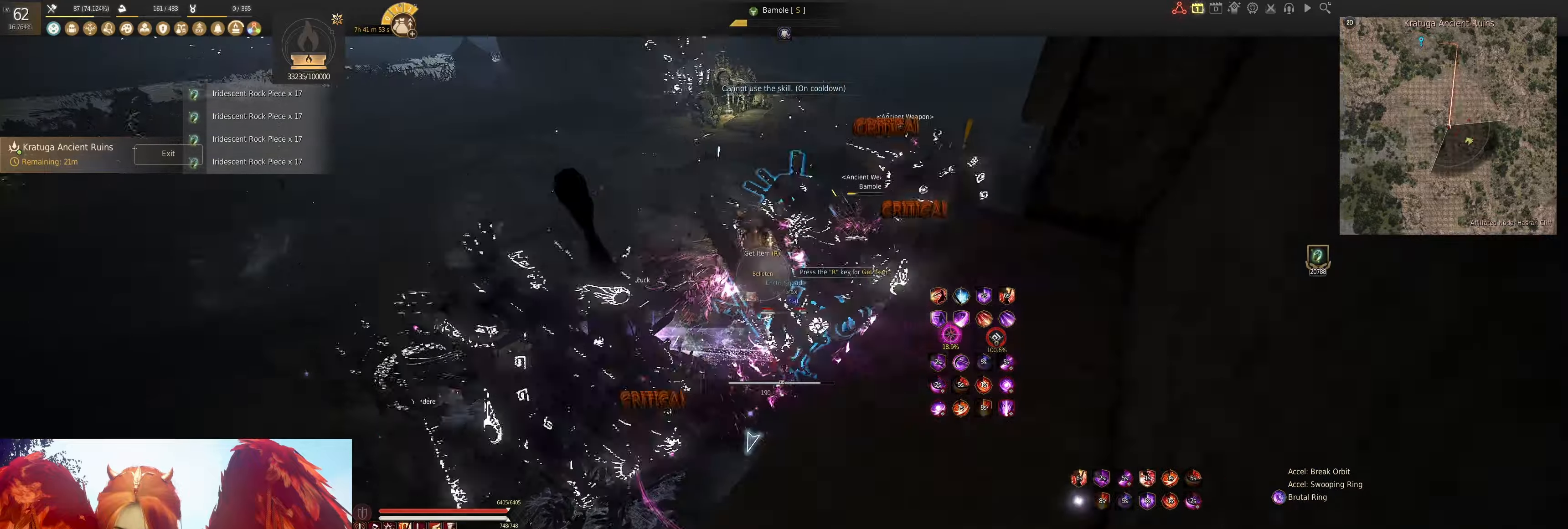
{"keys": [], "mouse": [], "events": [[66, "q", "up"], [150, "q", "down"], [250, "q", "up"], [300, "q", "down"], [466, "q", "up"]]}
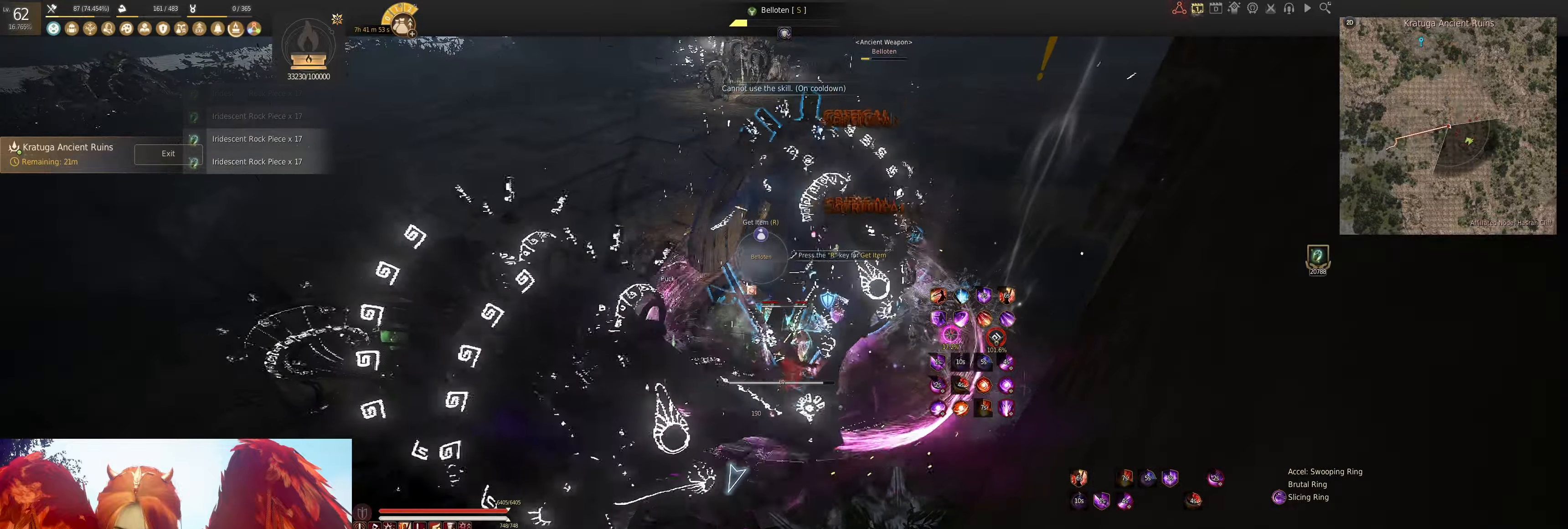
{"keys": ["w"], "mouse": []}
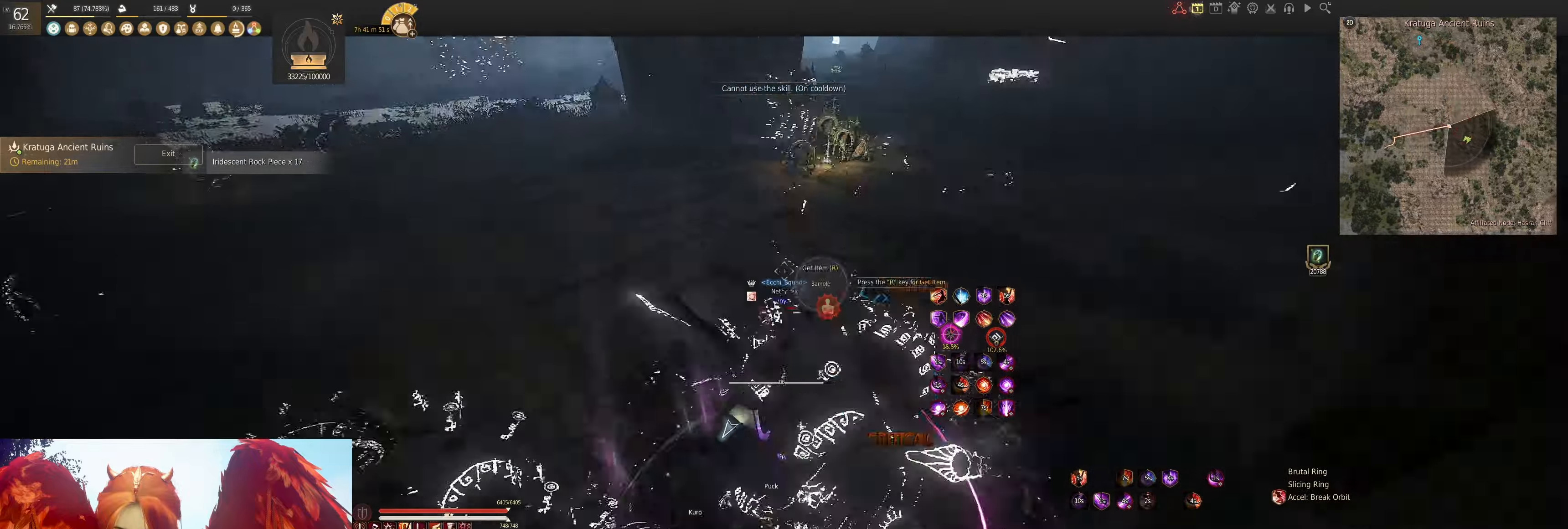
{"keys": [], "mouse": [], "events": [[16, "w", "up"], [283, "mouse_left", "down"], [400, "mouse_left", "up"]]}
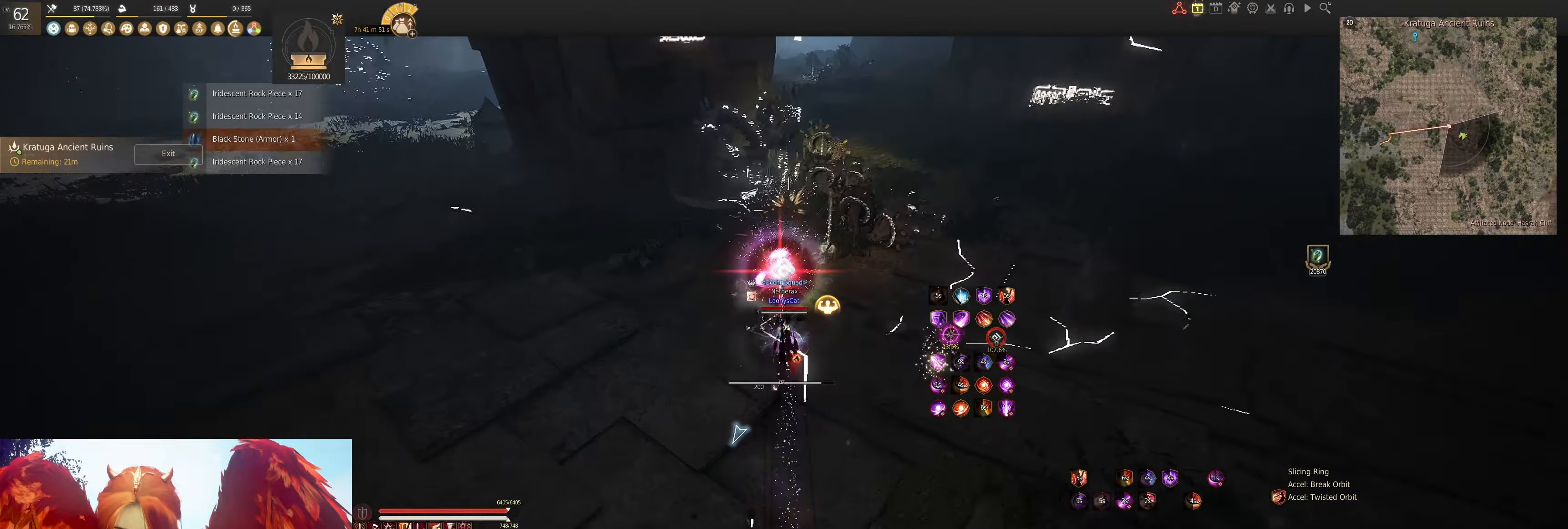
{"keys": ["q", "shift"], "mouse": [], "events": [[100, "q", "down"], [183, "shift", "down"], [250, "q", "up"], [483, "q", "down"]]}